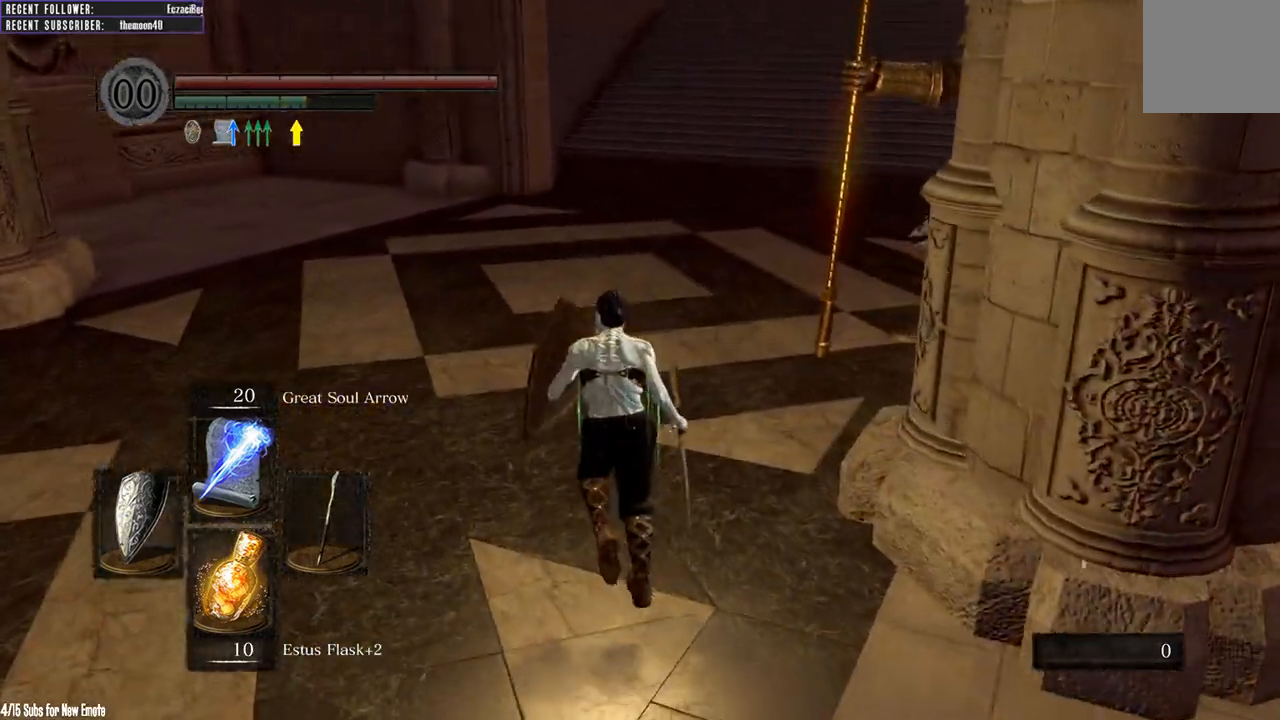
Gameplay with a controller (Xbox layout); each line is a JSON object with the inputs held at the frame after it. "events" lists button and stick changes between this image and that frame as [ms after this image, input, new state], when the widget could be followed in between.
{"buttons": ["L1"], "left_stick": "up", "right_stick": "right", "events": [[33, "right_stick", "right"], [283, "right_stick", "center"], [500, "right_stick", "right"]]}
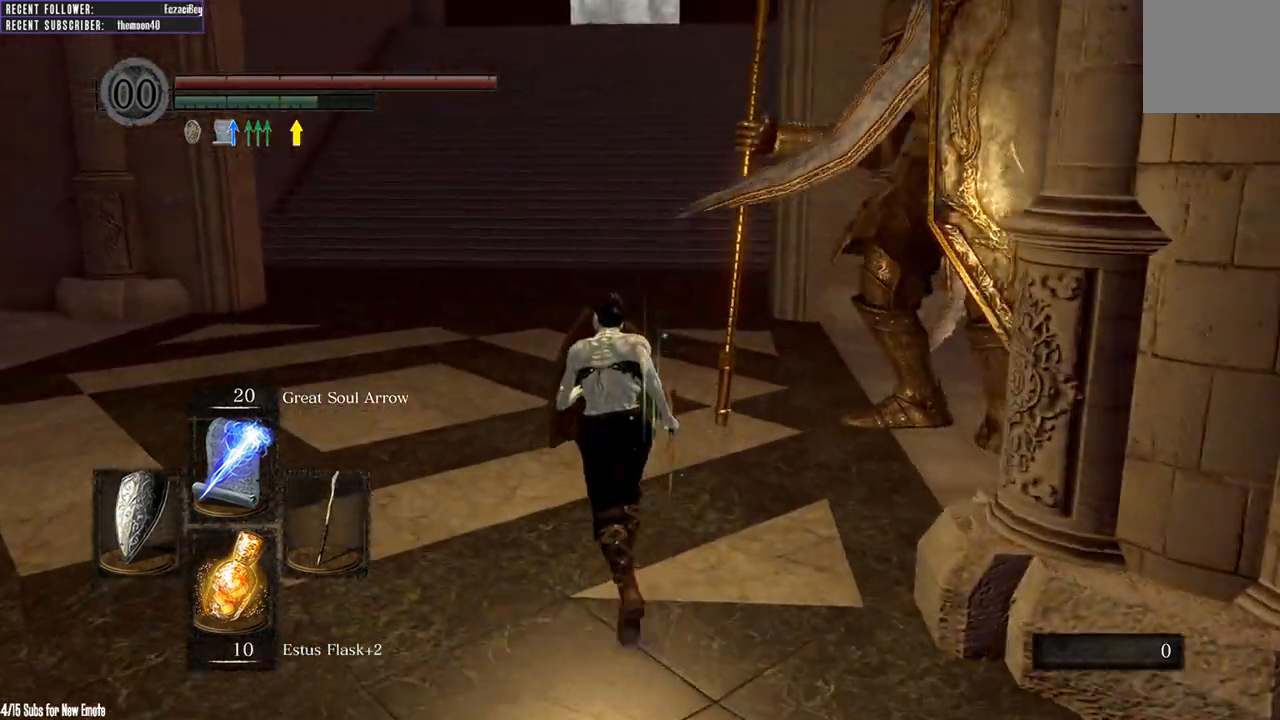
{"buttons": ["B"], "left_stick": "up-left", "right_stick": "center", "events": [[167, "L1", "up"], [200, "right_stick", "center"], [350, "B", "down"], [483, "left_stick", "up-left"]]}
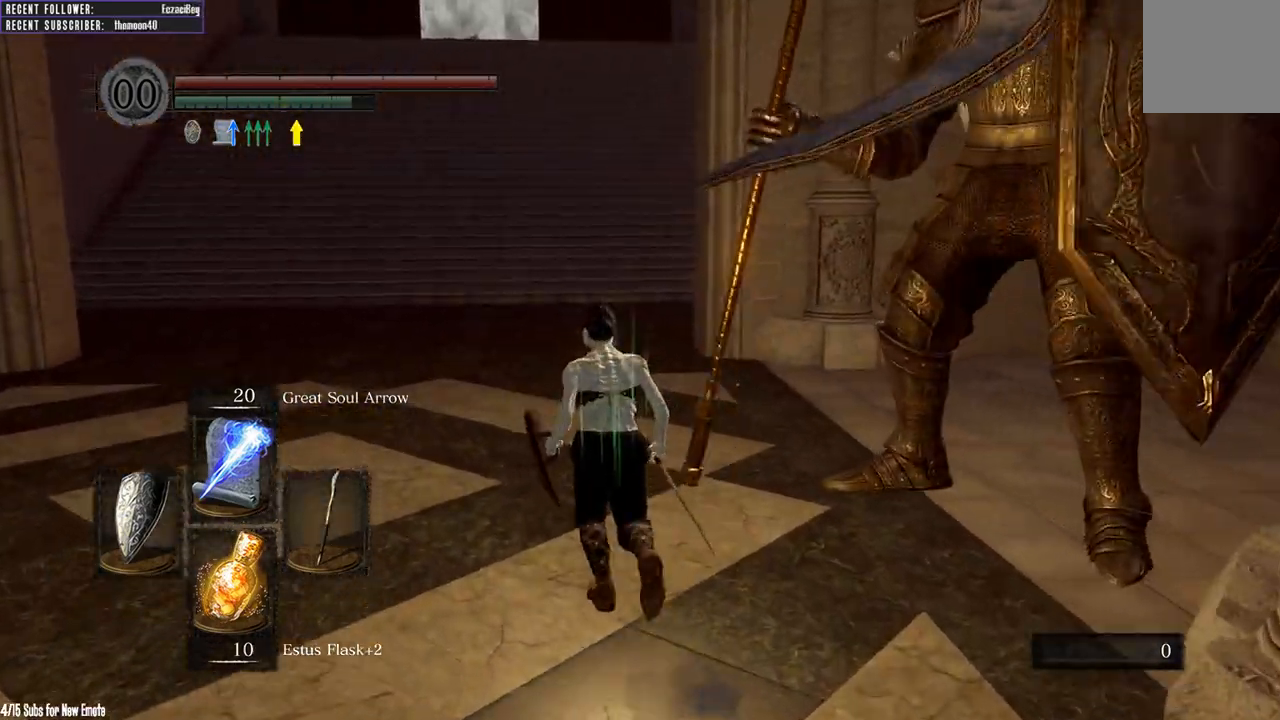
{"buttons": ["B", "L1"], "left_stick": "up-left", "right_stick": "center", "events": [[500, "L1", "down"]]}
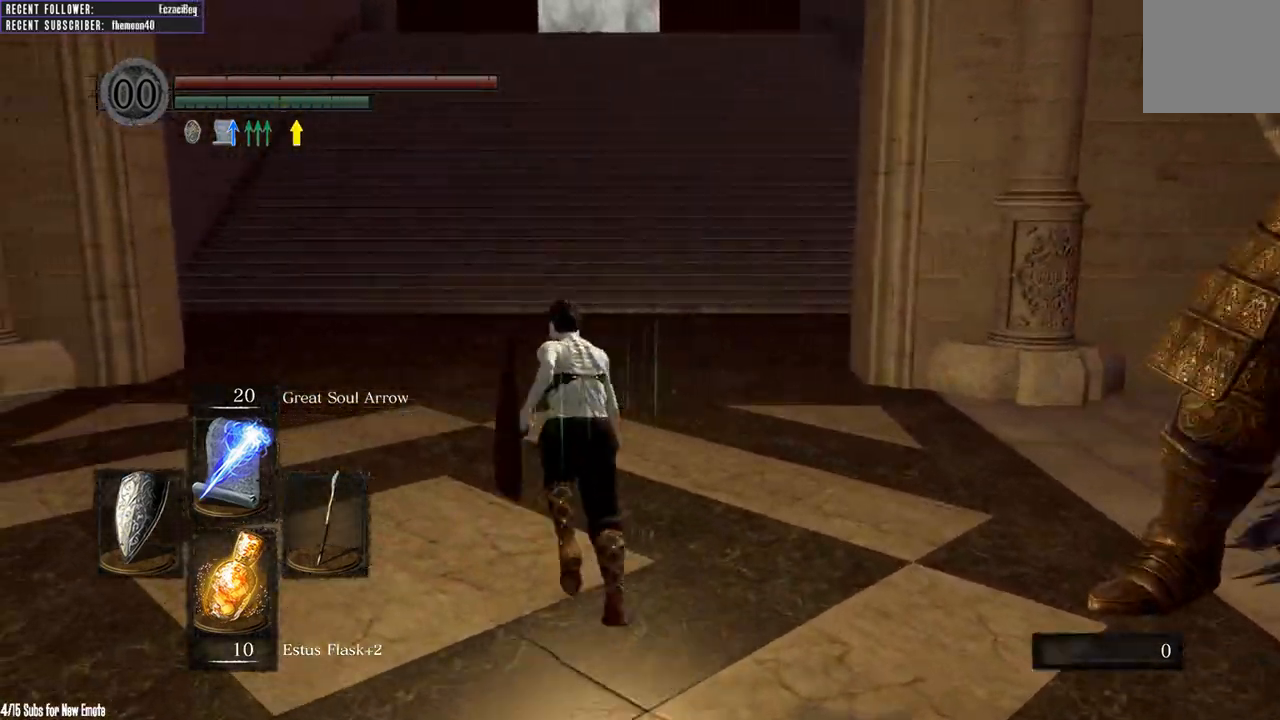
{"buttons": ["B", "L1"], "left_stick": "up-left", "right_stick": "center", "events": []}
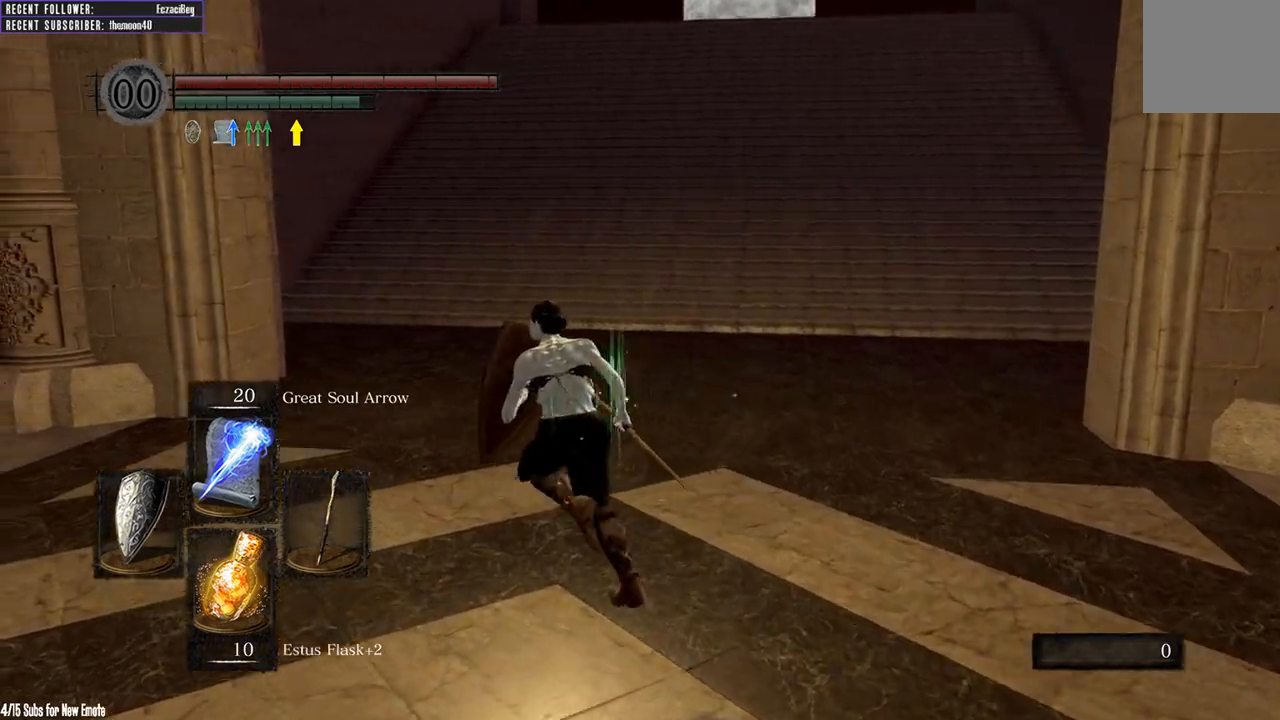
{"buttons": ["B", "L1"], "left_stick": "up", "right_stick": "center", "events": [[133, "left_stick", "up"]]}
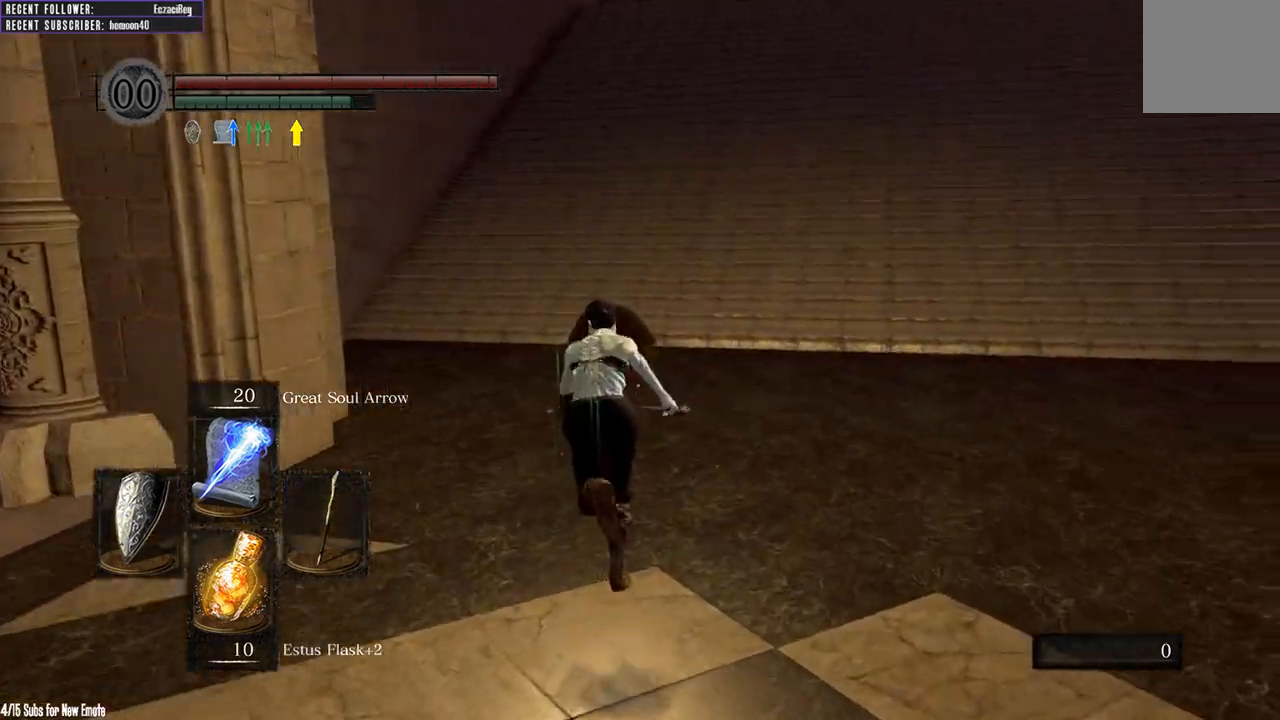
{"buttons": ["B", "L1"], "left_stick": "up", "right_stick": "center", "events": [[250, "right_stick", "right"], [500, "right_stick", "center"]]}
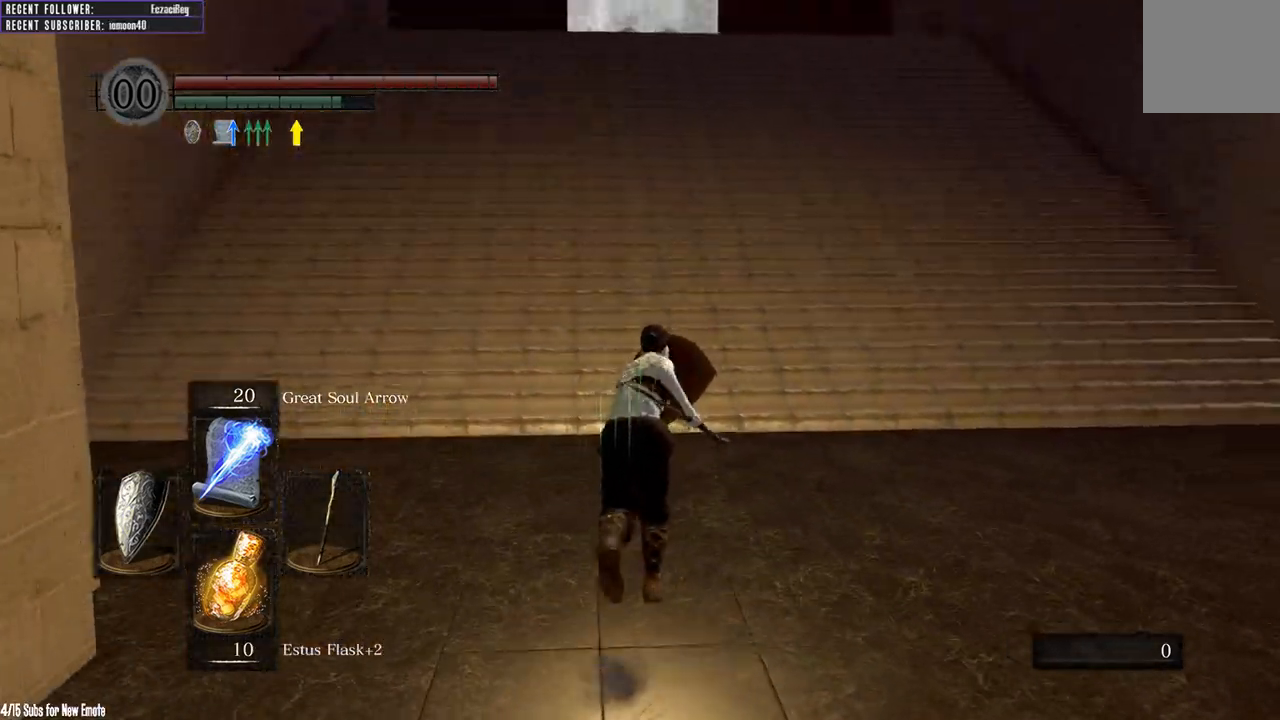
{"buttons": ["B"], "left_stick": "up", "right_stick": "center", "events": [[17, "L1", "up"], [333, "right_stick", "down"], [467, "right_stick", "center"]]}
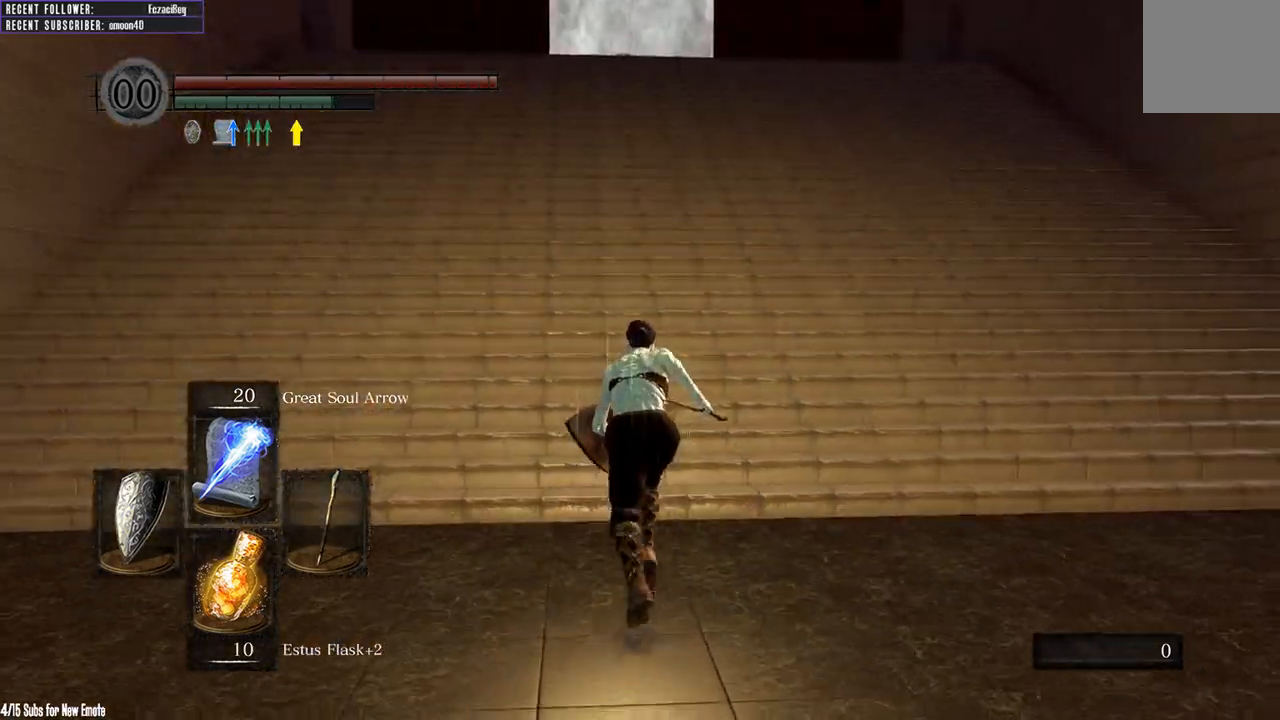
{"buttons": ["B"], "left_stick": "up", "right_stick": "center", "events": []}
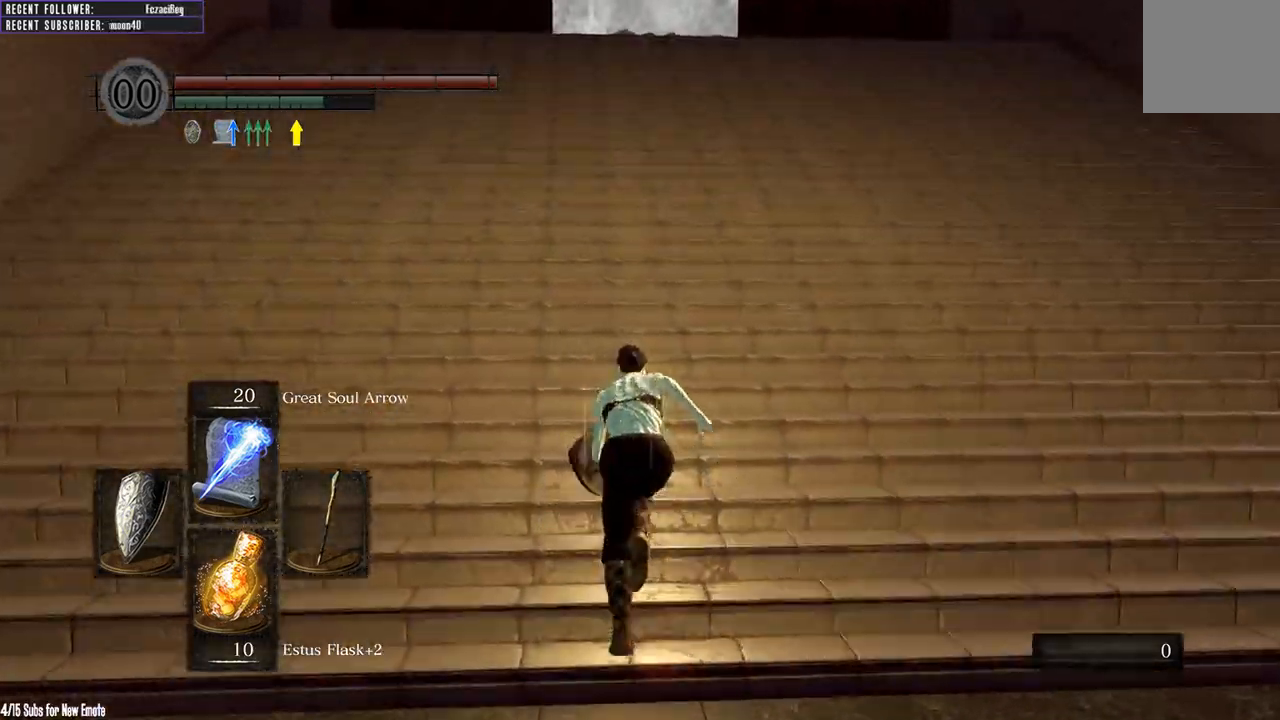
{"buttons": ["B"], "left_stick": "up", "right_stick": "center", "events": []}
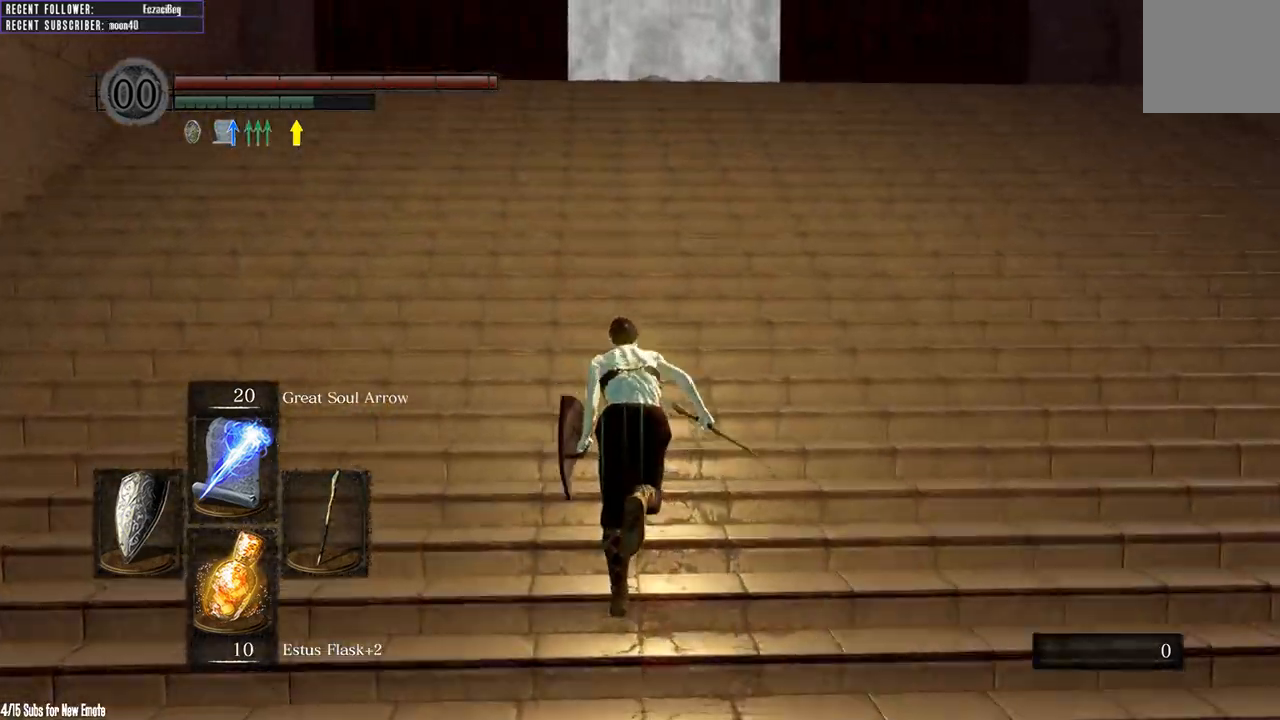
{"buttons": ["B"], "left_stick": "up", "right_stick": "up-left", "events": [[400, "right_stick", "up-left"]]}
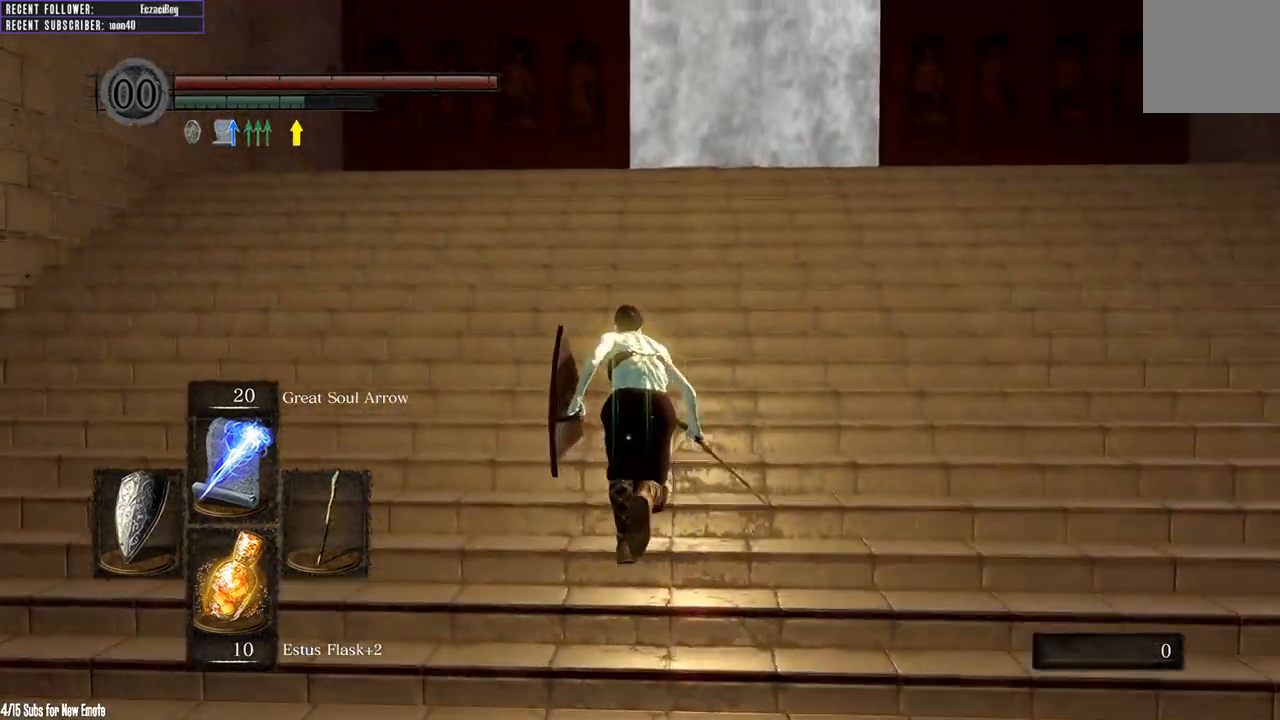
{"buttons": ["B"], "left_stick": "up", "right_stick": "up", "events": [[17, "right_stick", "center"], [433, "right_stick", "up"]]}
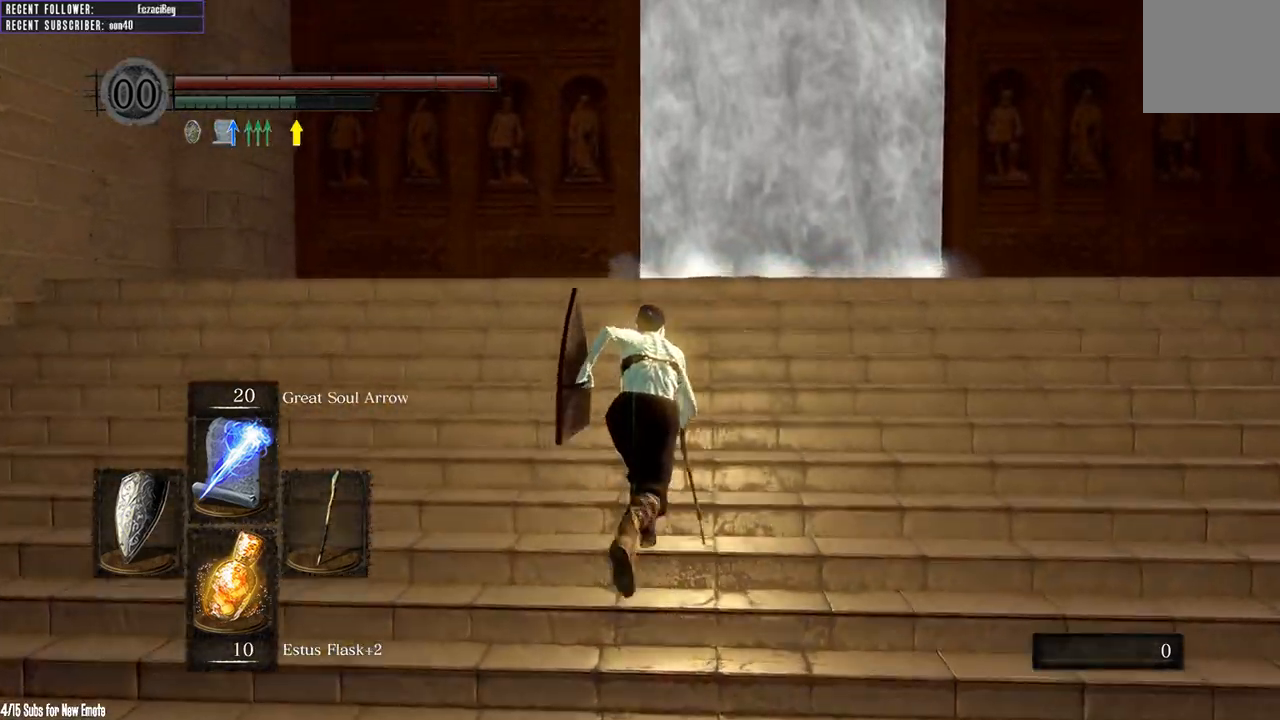
{"buttons": ["B"], "left_stick": "up", "right_stick": "center", "events": [[133, "right_stick", "center"]]}
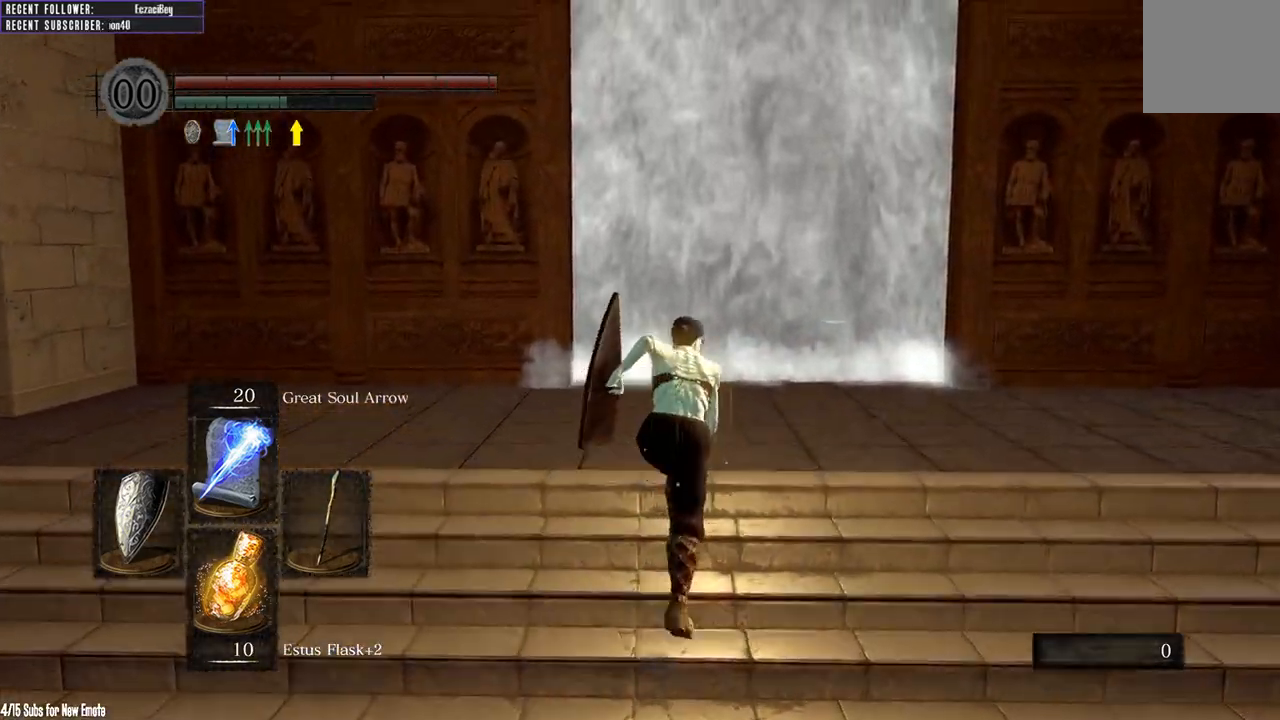
{"buttons": ["B"], "left_stick": "up", "right_stick": "center", "events": []}
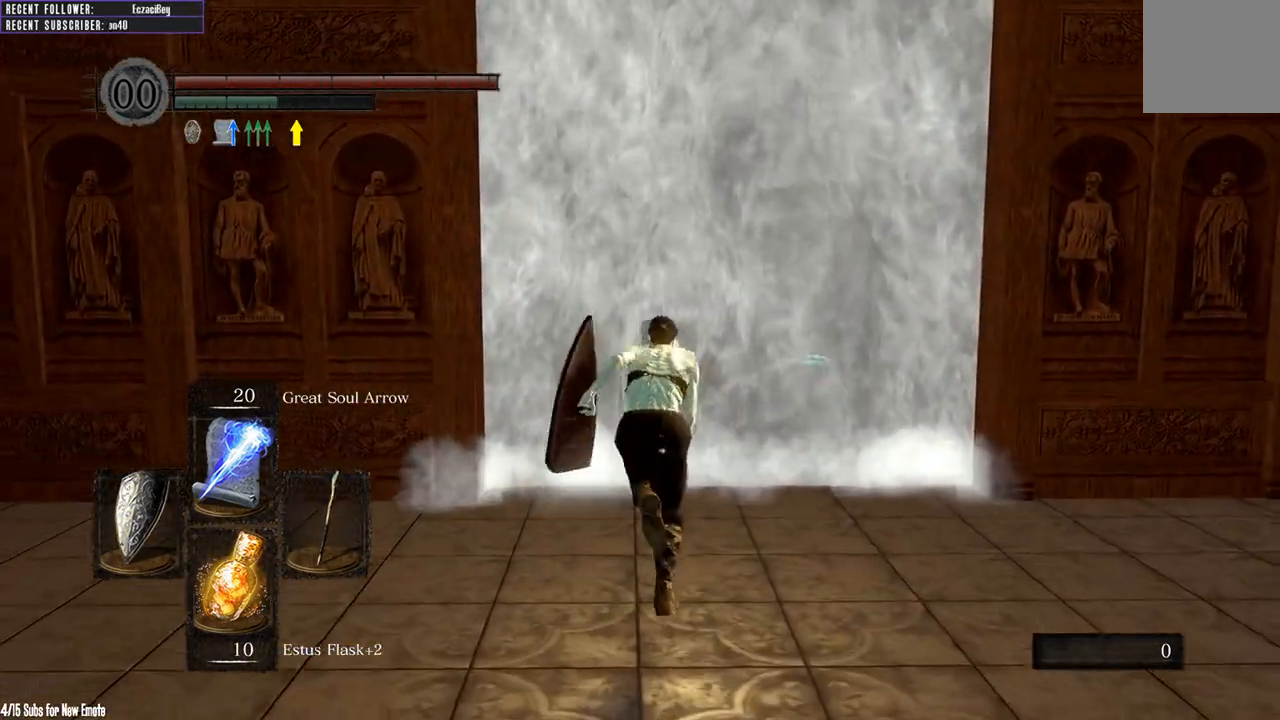
{"buttons": [], "left_stick": "up", "right_stick": "center", "events": [[233, "B", "up"], [367, "A", "down"], [483, "A", "up"]]}
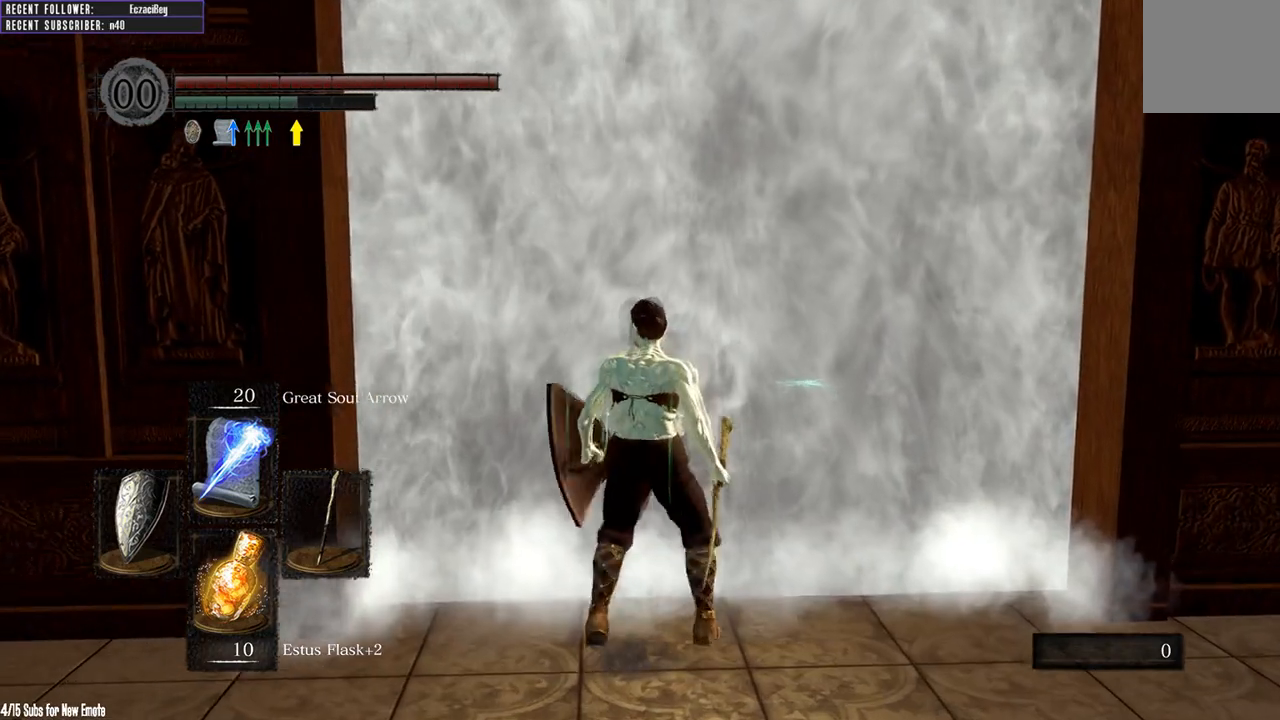
{"buttons": [], "left_stick": "center", "right_stick": "center", "events": [[67, "A", "down"], [117, "A", "up"], [117, "left_stick", "center"]]}
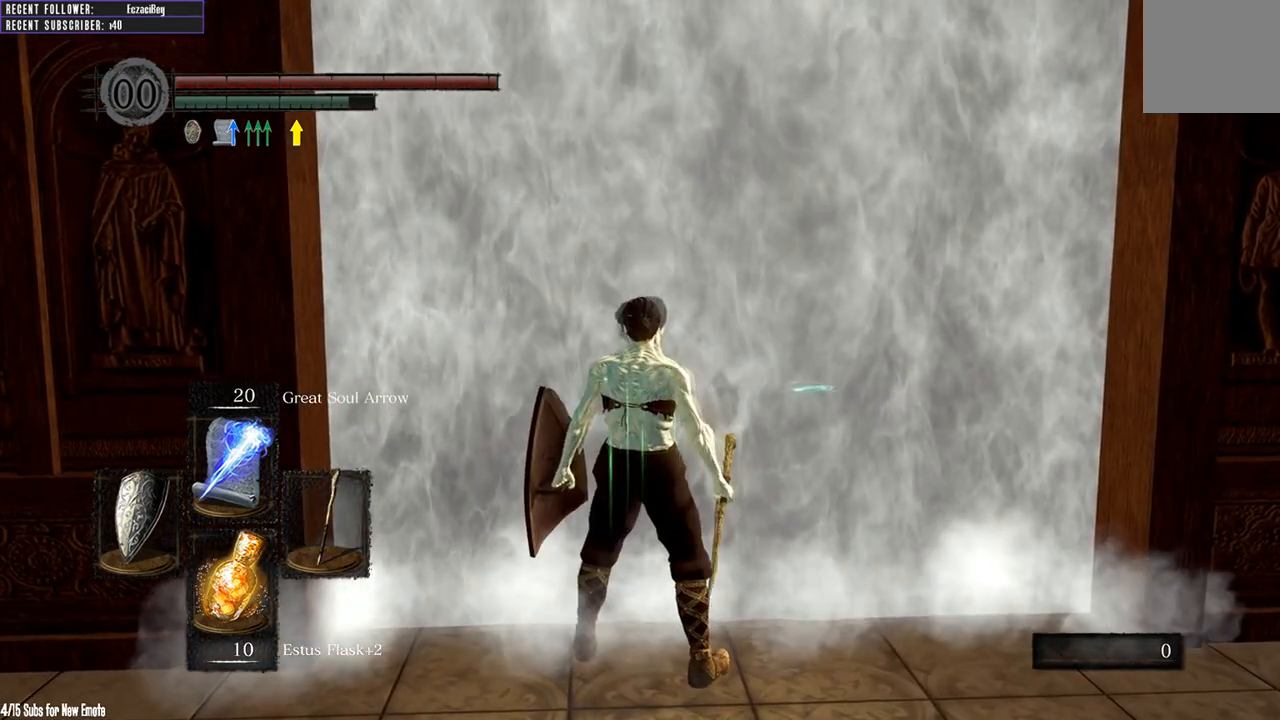
{"buttons": [], "left_stick": "center", "right_stick": "center", "events": []}
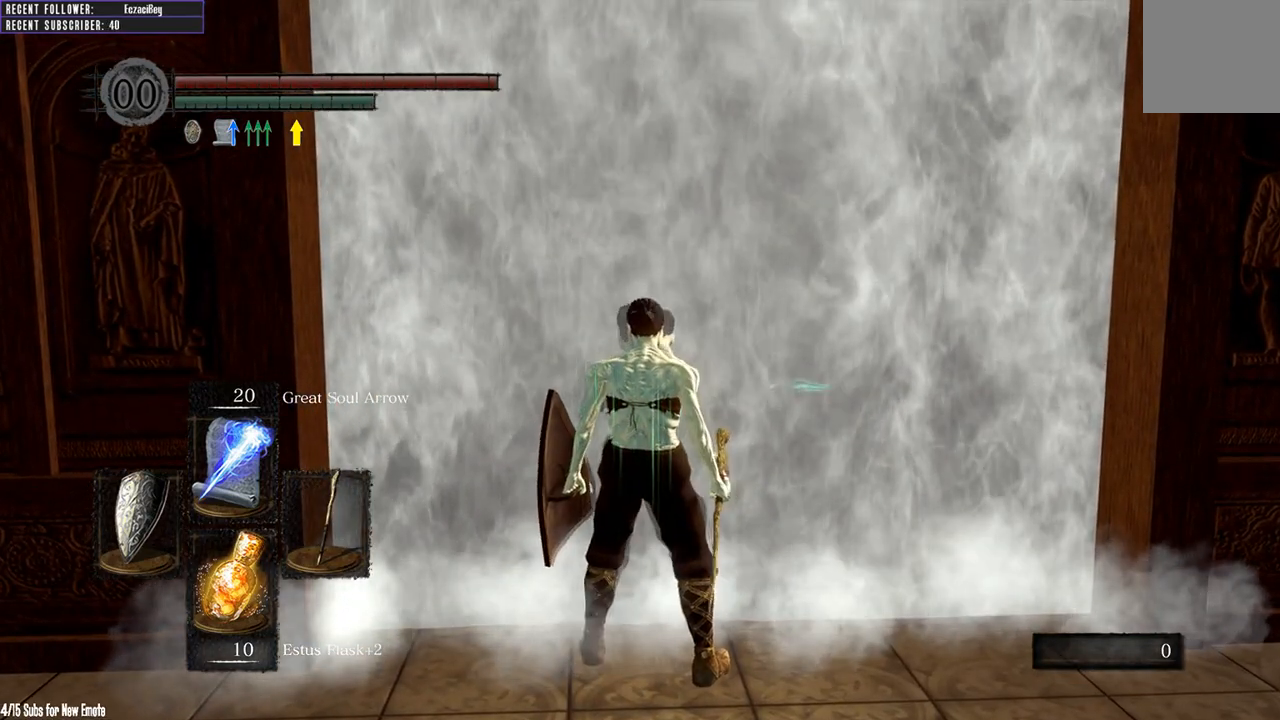
{"buttons": [], "left_stick": "center", "right_stick": "center", "events": []}
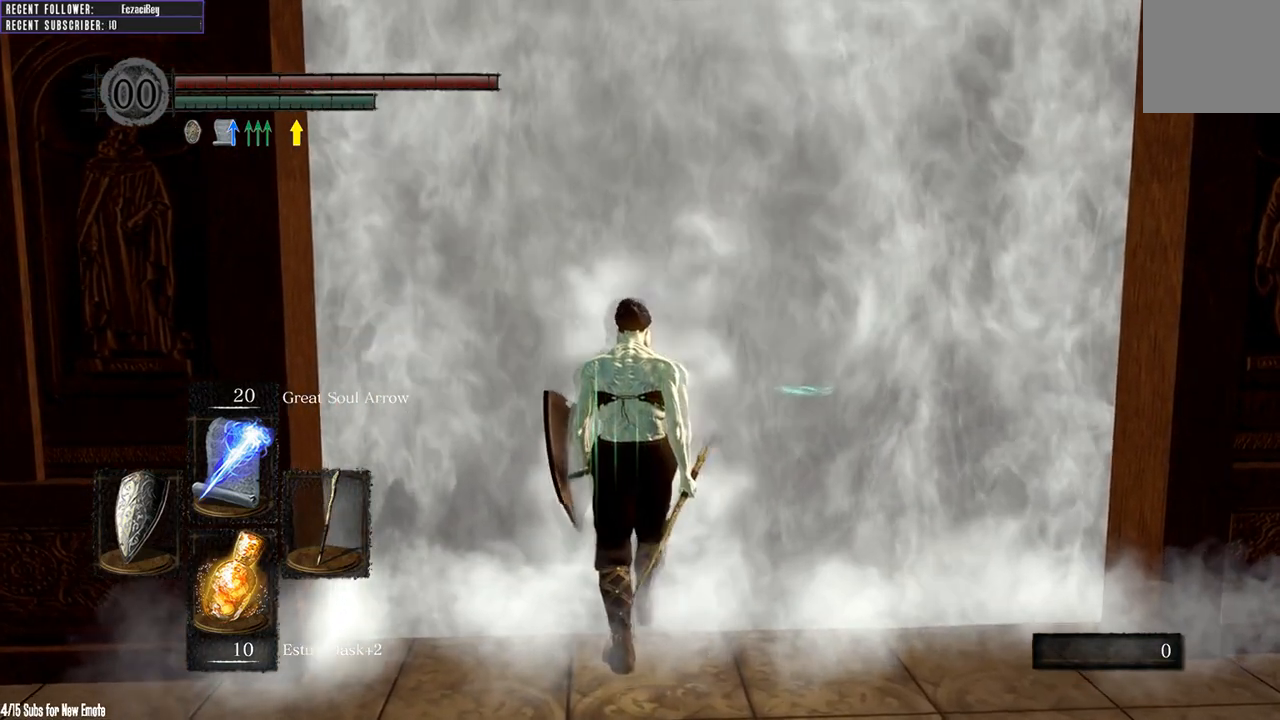
{"buttons": [], "left_stick": "center", "right_stick": "center", "events": []}
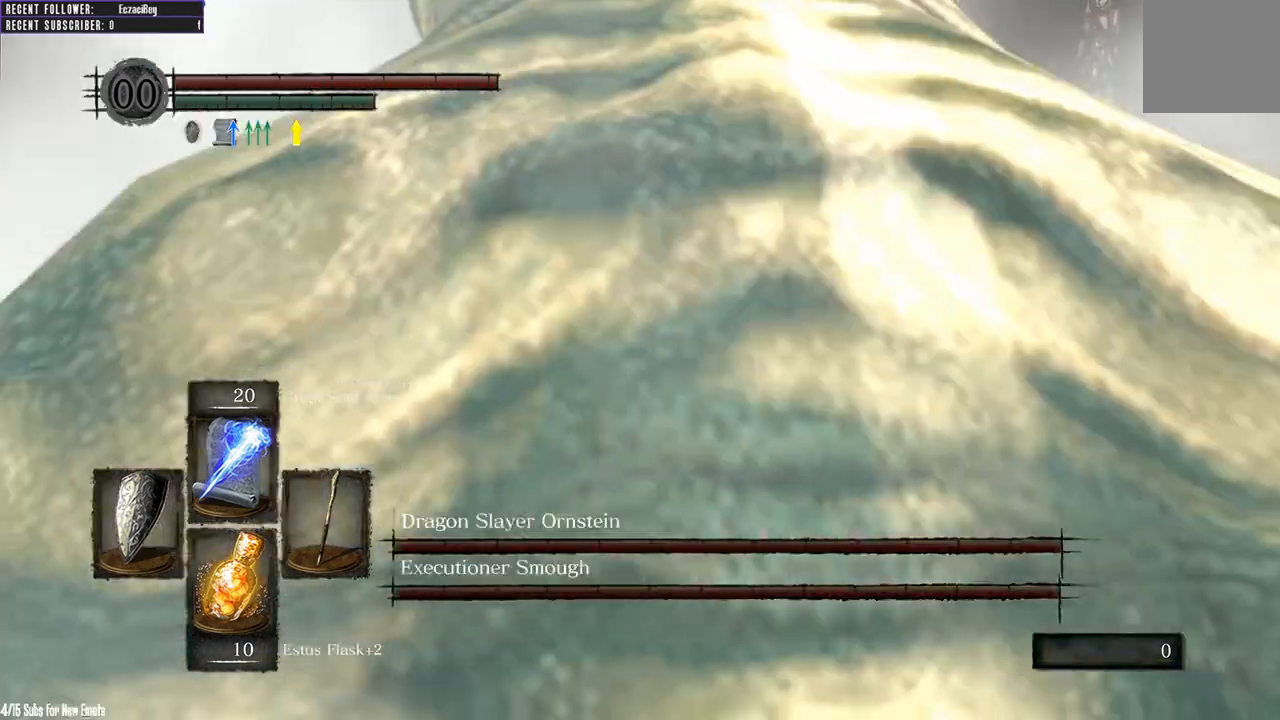
{"buttons": [], "left_stick": "center", "right_stick": "center", "events": []}
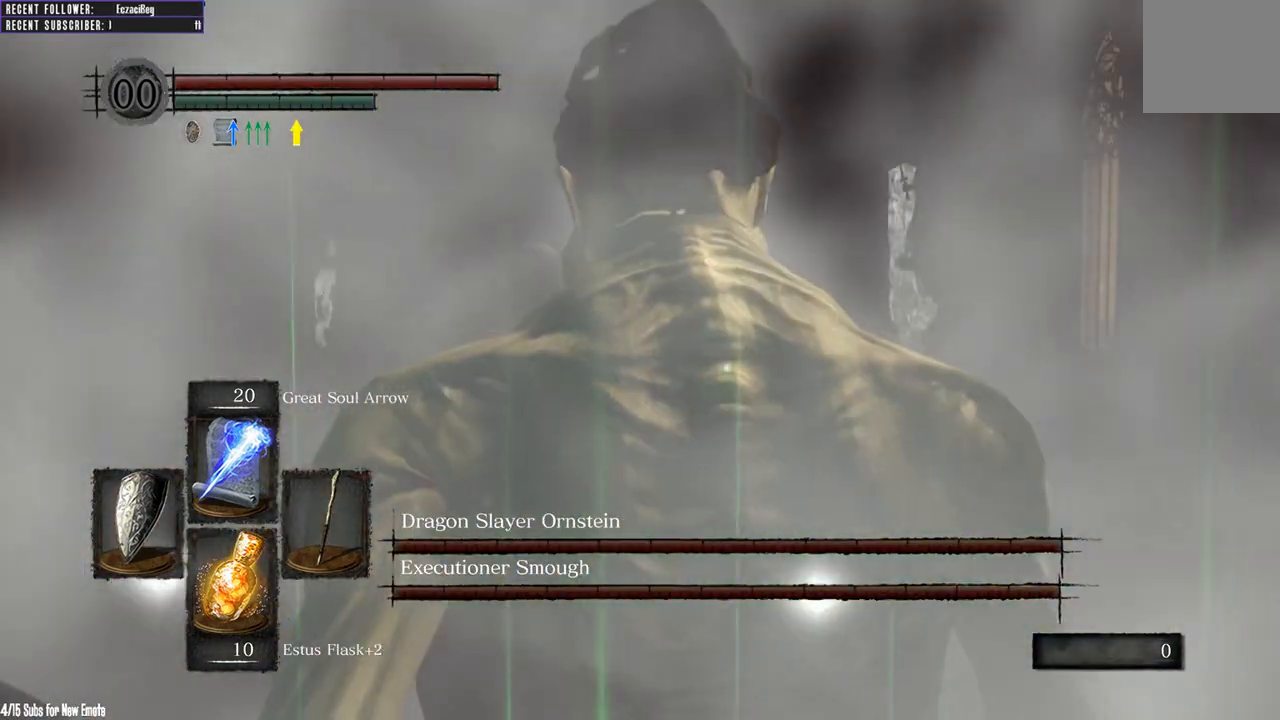
{"buttons": [], "left_stick": "up", "right_stick": "center", "events": [[250, "right_stick", "up"], [333, "left_stick", "up"], [333, "right_stick", "center"]]}
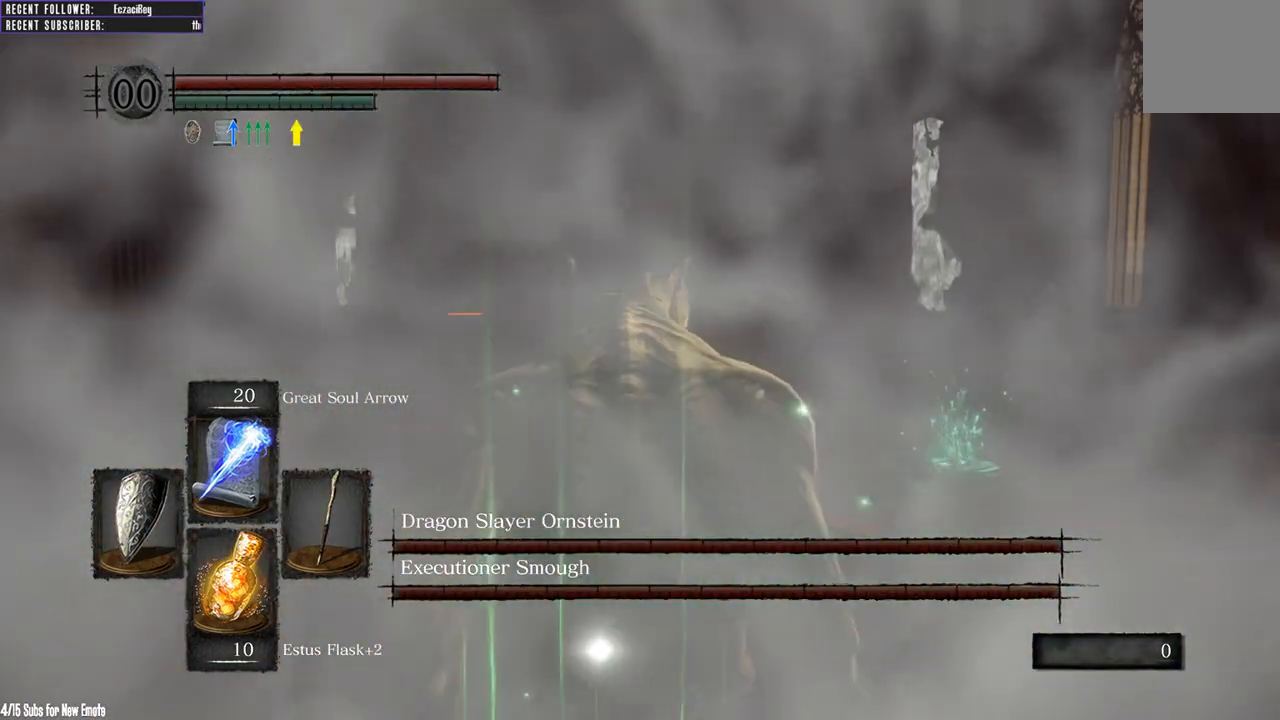
{"buttons": [], "left_stick": "up", "right_stick": "up", "events": [[350, "right_stick", "up"]]}
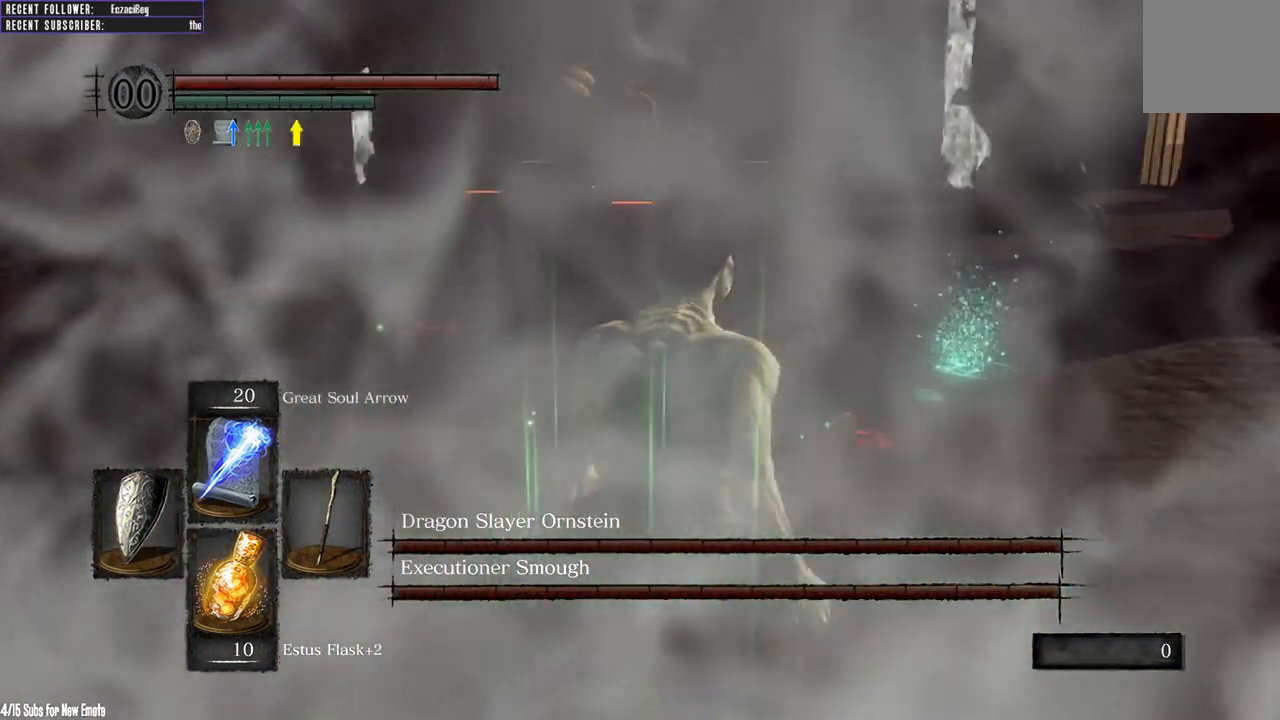
{"buttons": [], "left_stick": "up", "right_stick": "left", "events": [[17, "right_stick", "center"], [400, "right_stick", "left"]]}
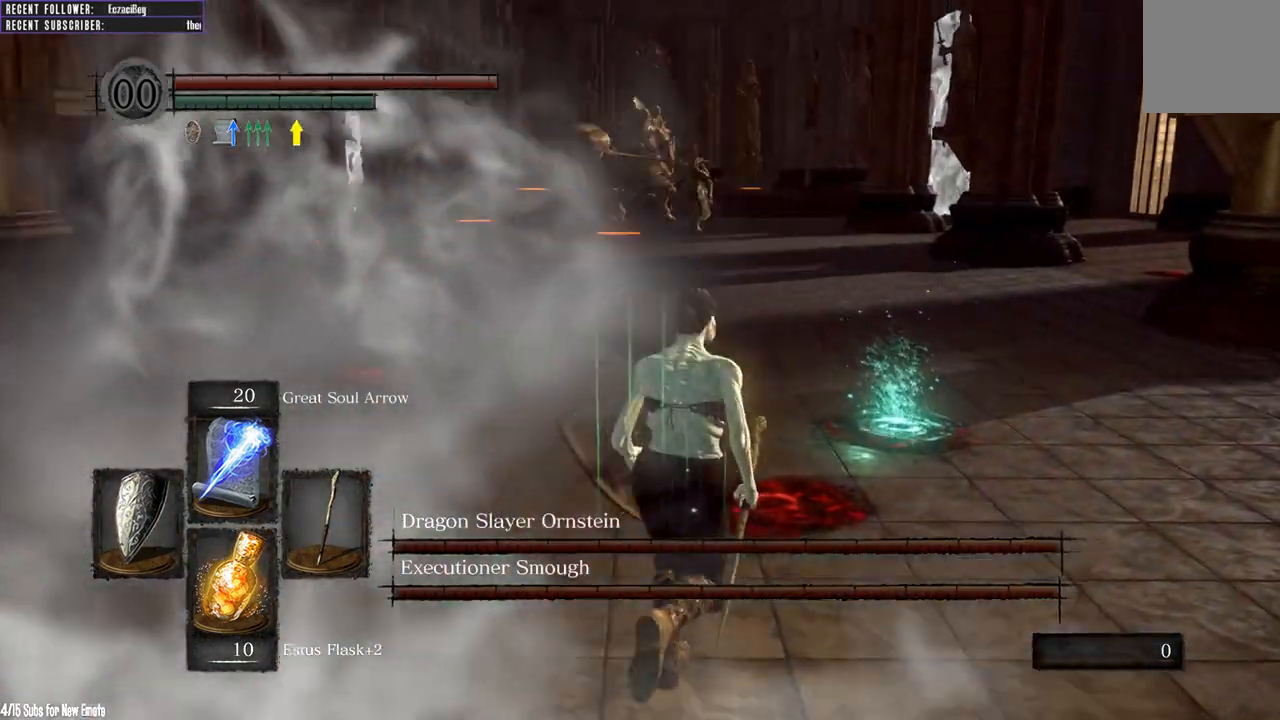
{"buttons": [], "left_stick": "up", "right_stick": "center", "events": [[67, "right_stick", "center"]]}
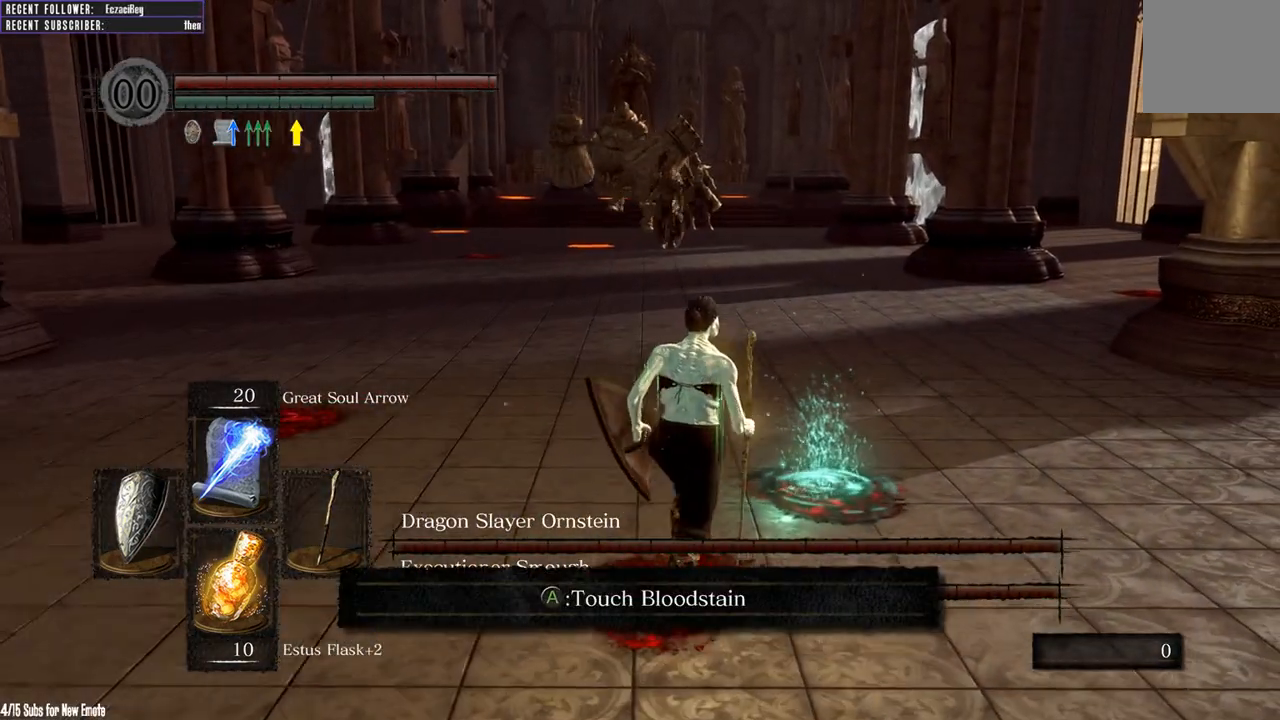
{"buttons": [], "left_stick": "up", "right_stick": "center", "events": [[300, "A", "down"], [383, "A", "up"]]}
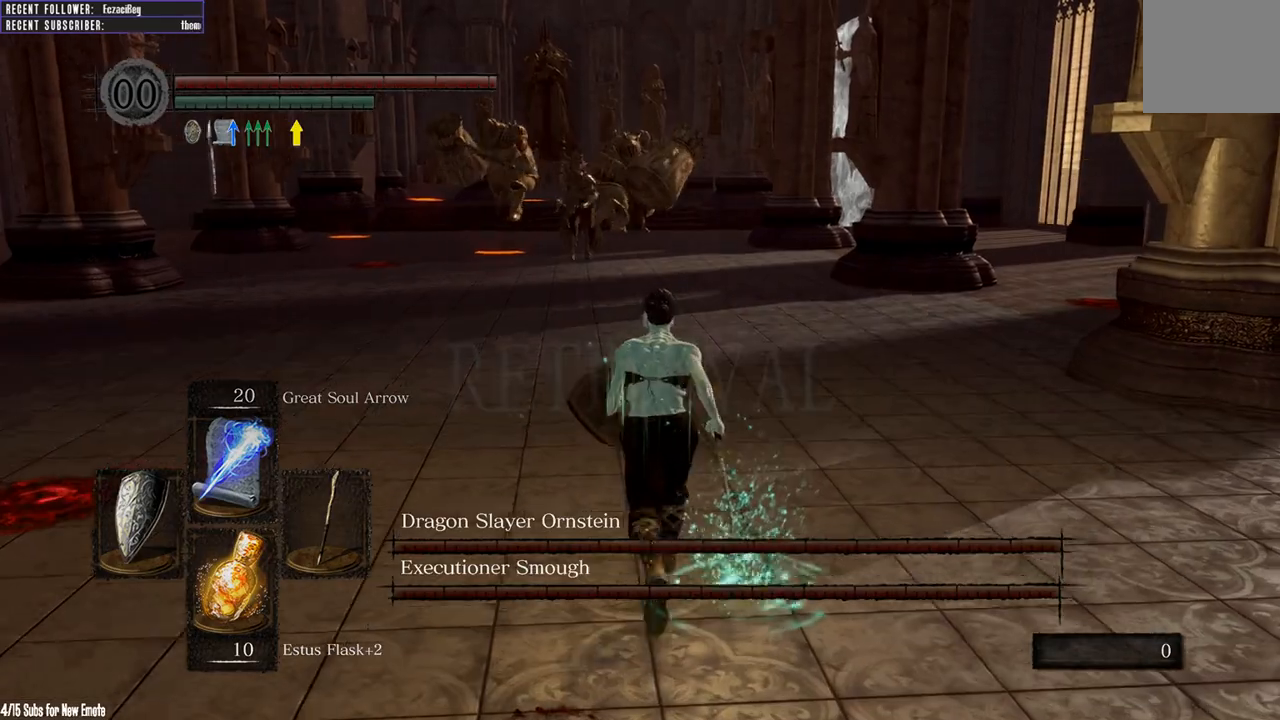
{"buttons": ["R1"], "left_stick": "up", "right_stick": "center", "events": [[100, "R3", "down"], [217, "R3", "up"], [433, "R1", "down"]]}
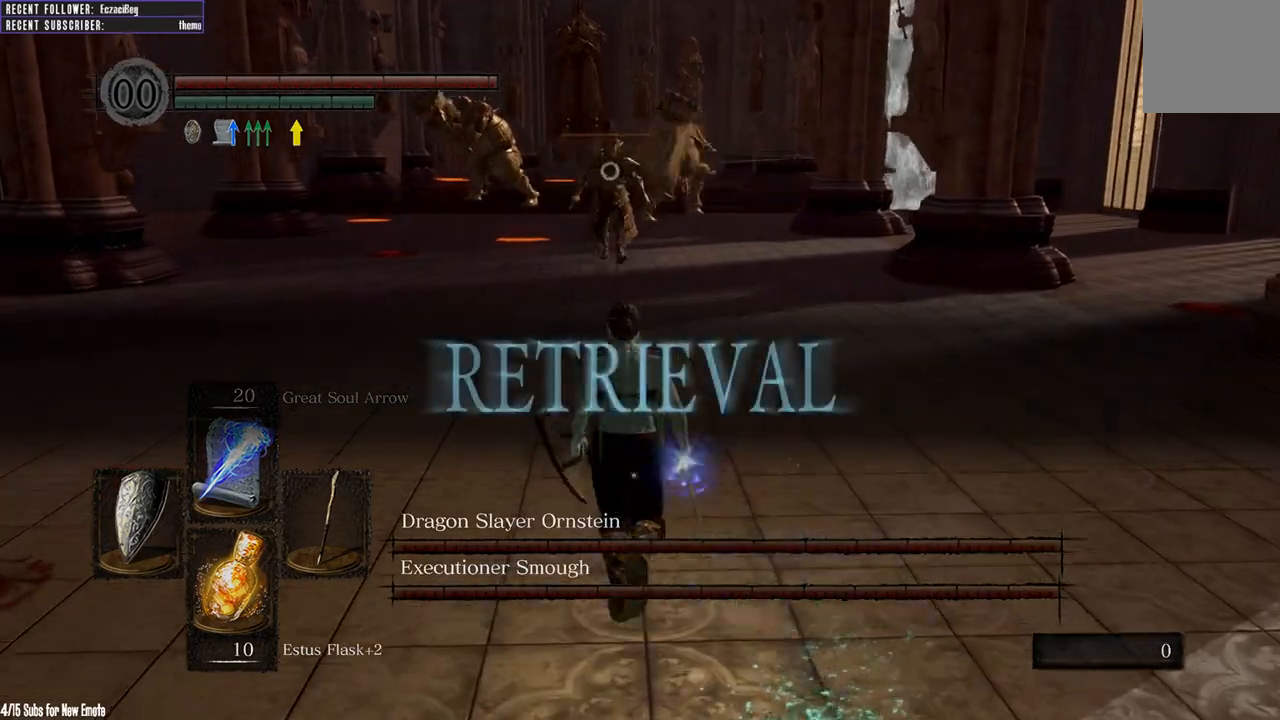
{"buttons": [], "left_stick": "down", "right_stick": "center", "events": [[50, "left_stick", "down"], [100, "R1", "up"]]}
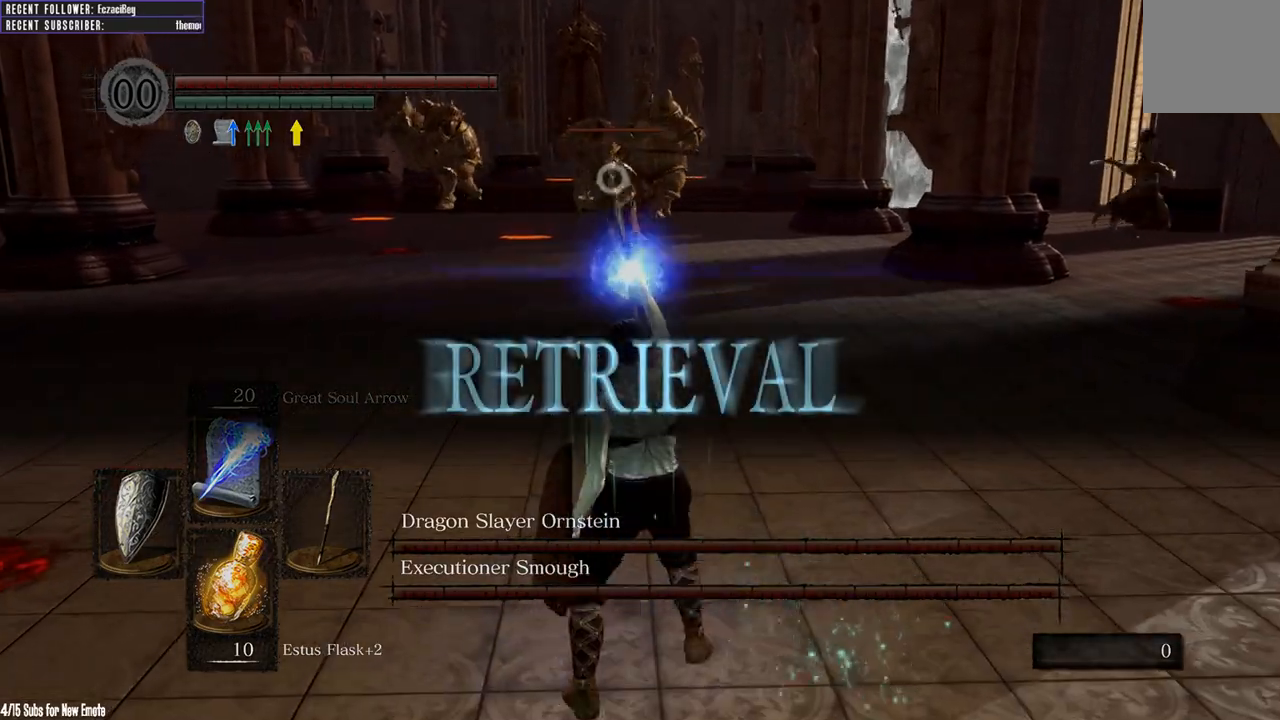
{"buttons": [], "left_stick": "down", "right_stick": "center", "events": [[200, "left_stick", "center"], [417, "left_stick", "down"]]}
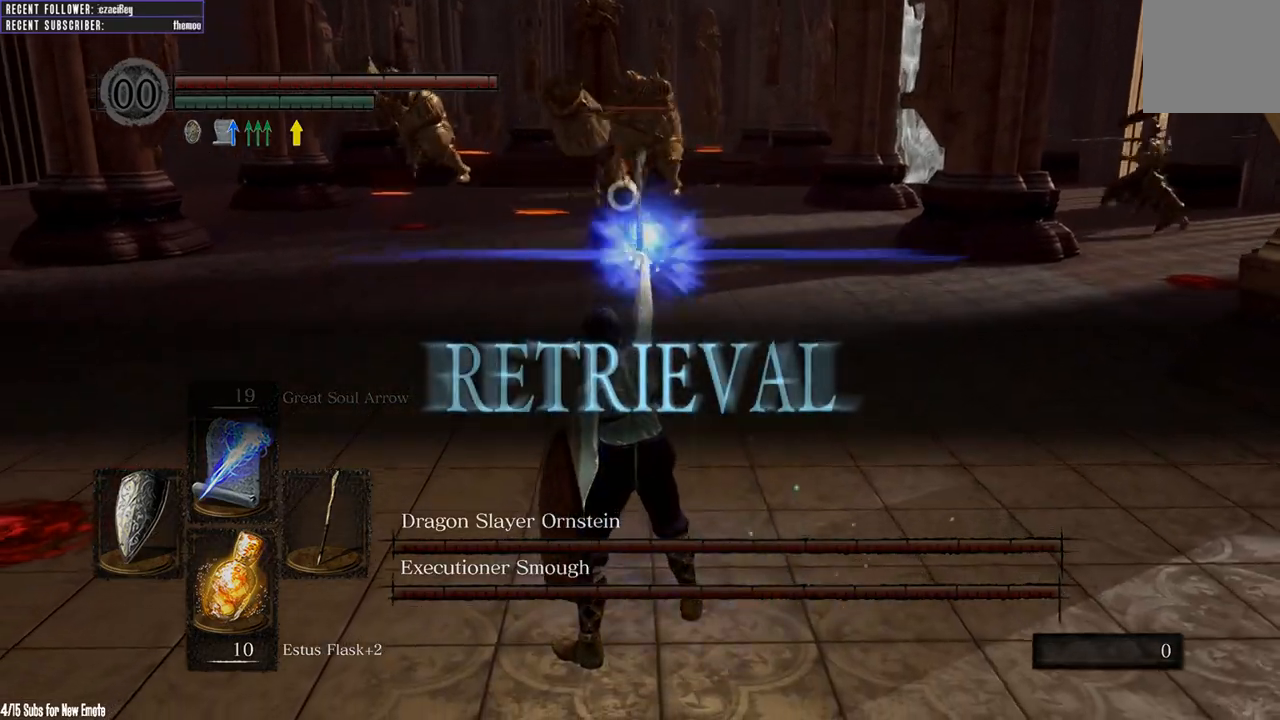
{"buttons": [], "left_stick": "right", "right_stick": "center", "events": [[250, "R3", "down"], [350, "R3", "up"], [483, "left_stick", "right"]]}
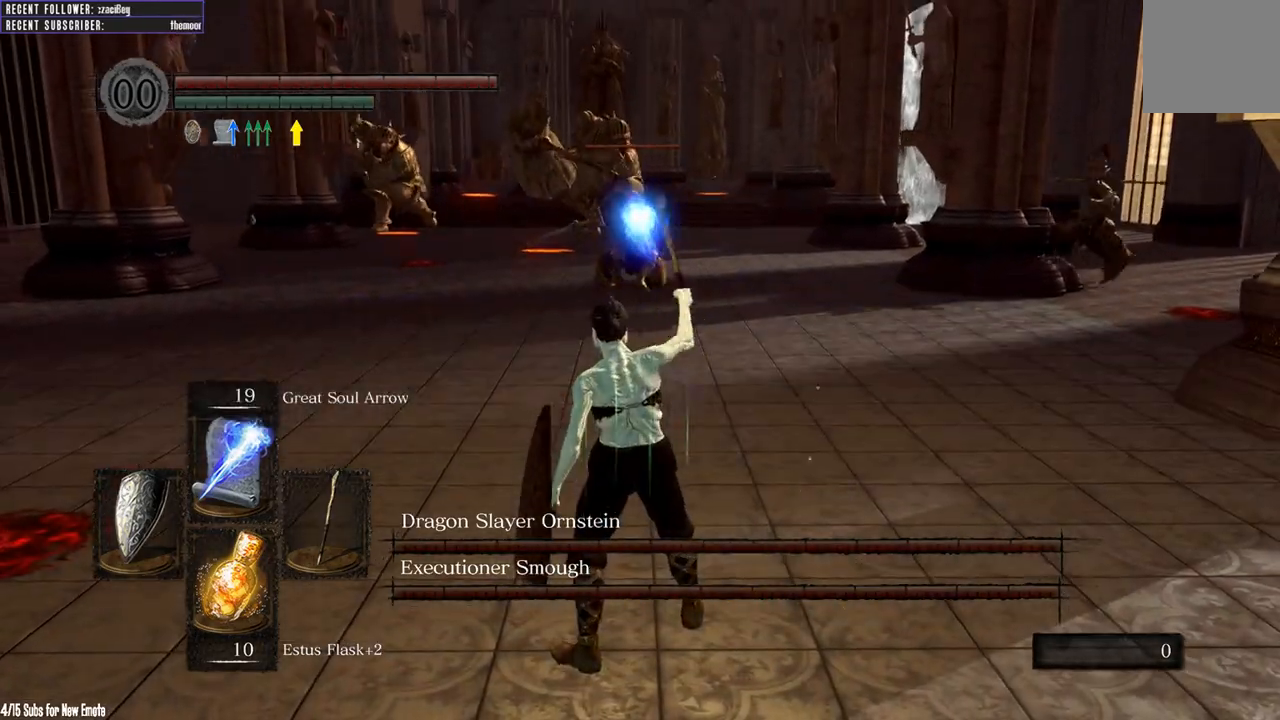
{"buttons": [], "left_stick": "right", "right_stick": "center", "events": [[100, "B", "down"], [217, "B", "up"]]}
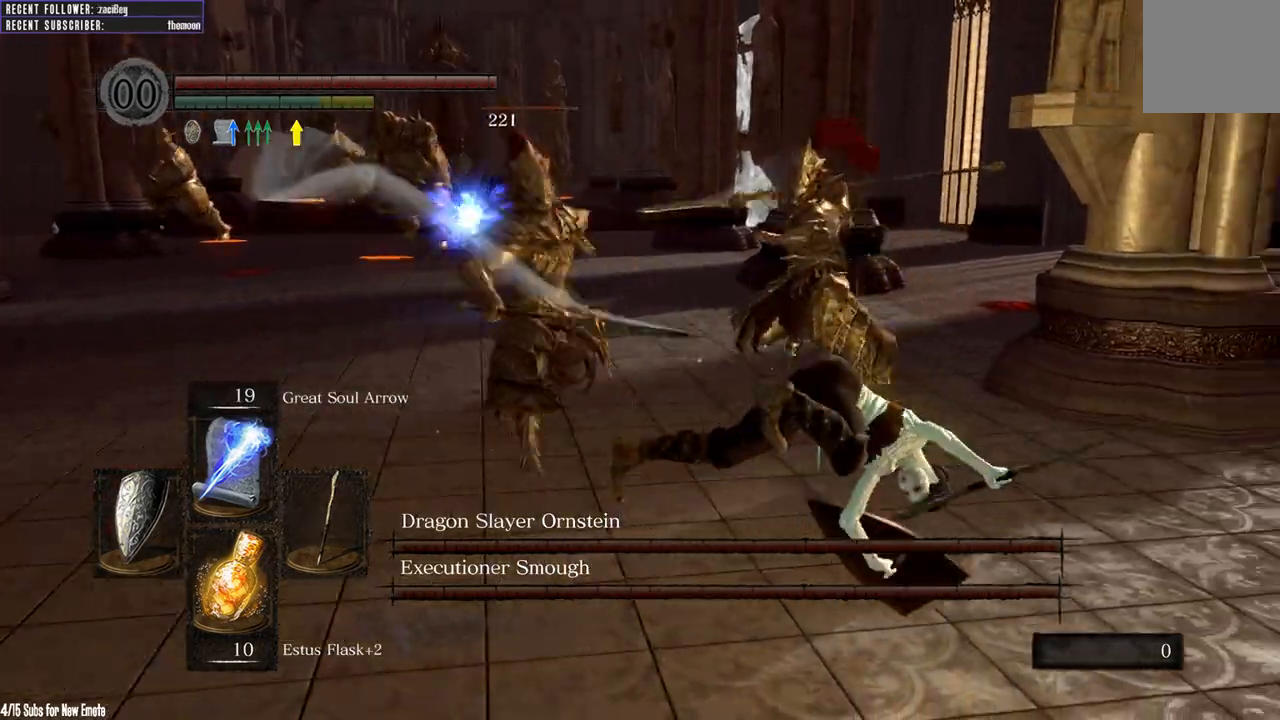
{"buttons": [], "left_stick": "up-right", "right_stick": "left", "events": [[233, "left_stick", "up-right"], [317, "right_stick", "left"]]}